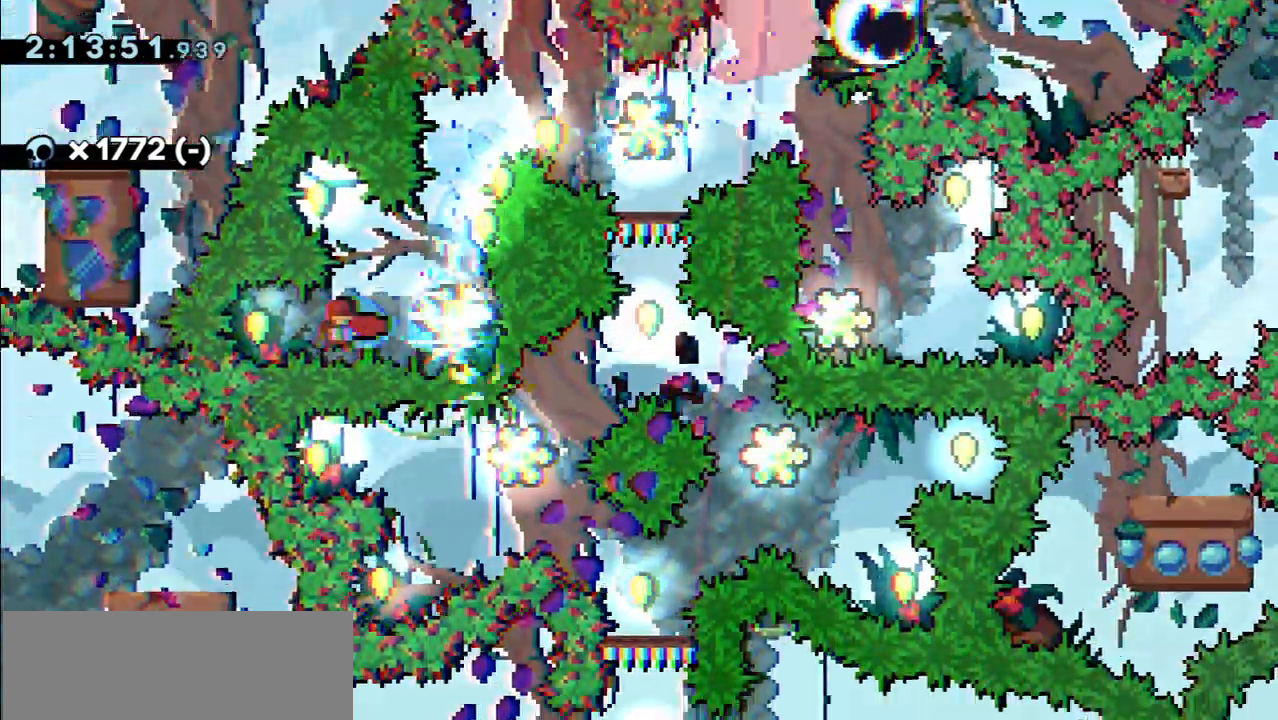
Gameplay with keyboard; each line is a JSON object with the keys held at the frame after it. "events" lists presses ("down") and releases ("up") of "c", "down", "left", "right", "up", "v", "x" and "z" between this image and that frame as [ms after this image, input, new state], when the widget could be followed in between. No other keys are recorded. Mouse input is not recorded.
{"keys": ["left", "up", "v"], "events": [[50, "up", "up"], [67, "v", "down"], [267, "v", "up"], [333, "left", "down"], [333, "right", "up"], [350, "up", "down"], [400, "v", "down"]]}
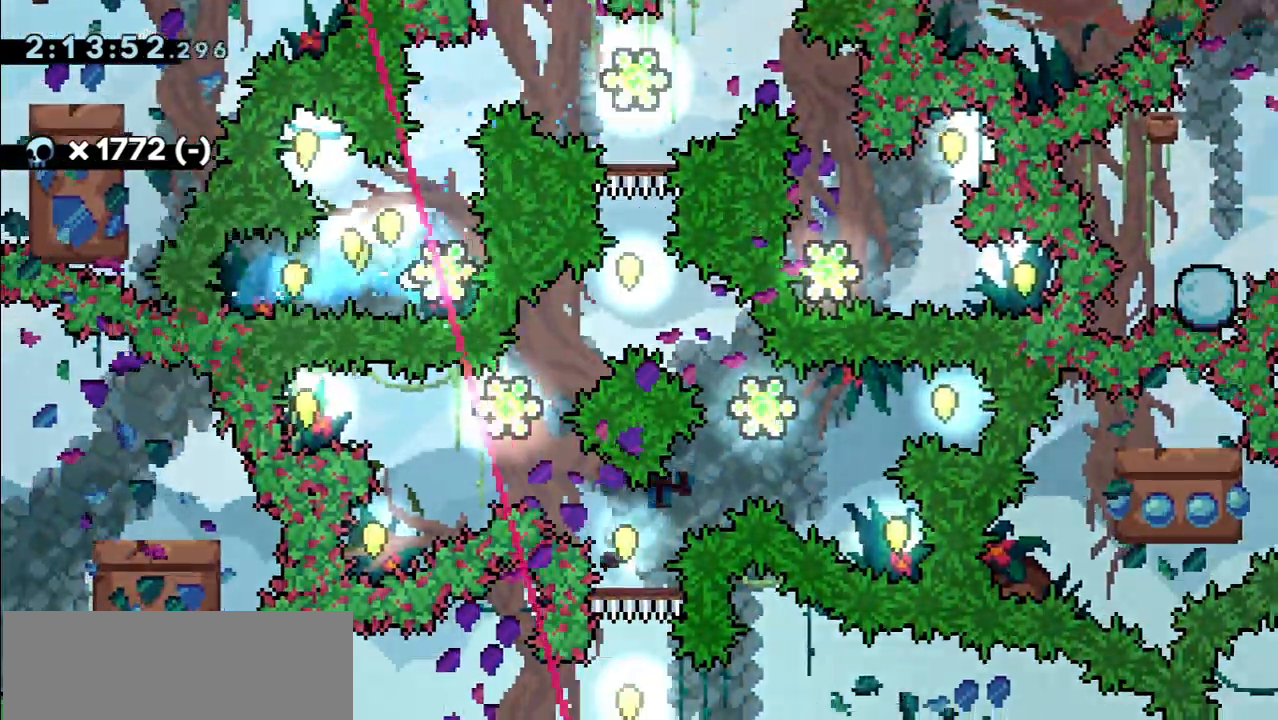
{"keys": ["up", "v"], "events": [[33, "up", "up"], [50, "left", "up"], [50, "right", "down"], [67, "v", "up"], [133, "down", "down"], [167, "v", "down"], [350, "down", "up"], [350, "v", "up"], [383, "right", "up"], [417, "up", "down"], [450, "v", "down"]]}
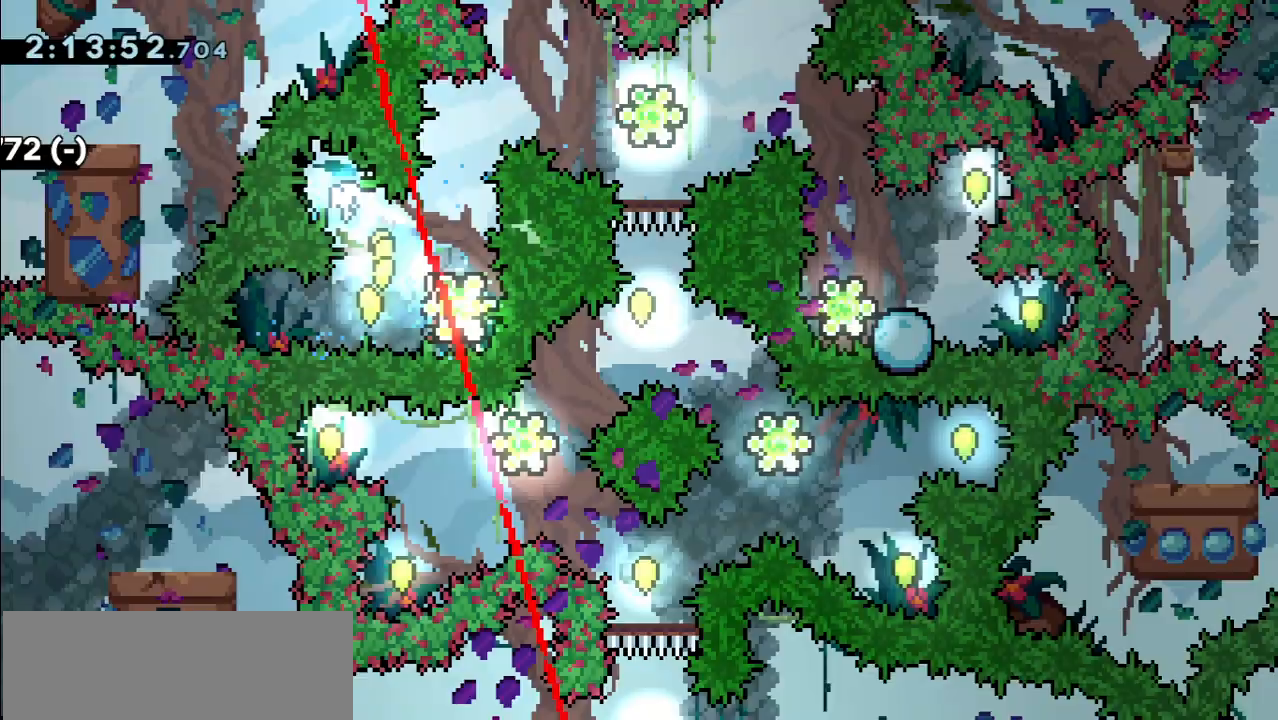
{"keys": ["right"], "events": [[150, "up", "up"], [150, "v", "up"], [233, "right", "down"], [267, "v", "down"], [483, "v", "up"]]}
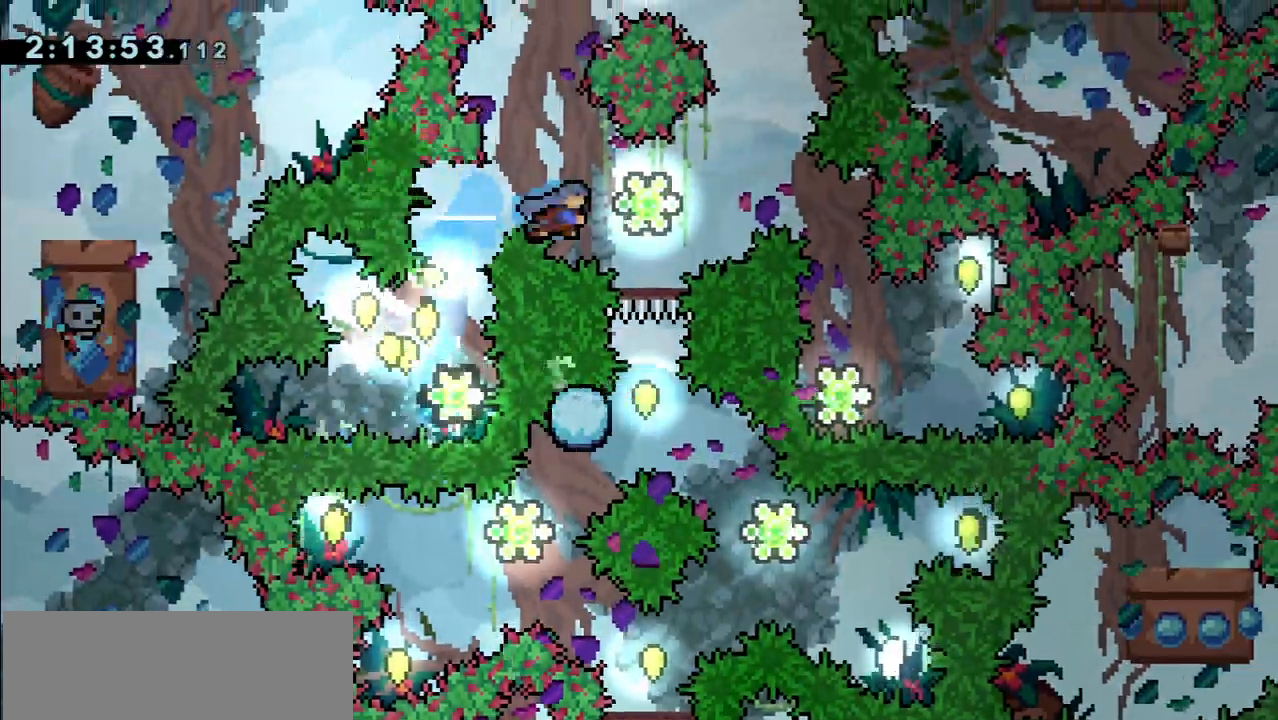
{"keys": ["down", "v"], "events": [[50, "v", "down"], [267, "v", "up"], [367, "down", "down"], [367, "right", "up"], [383, "up", "down"], [417, "up", "up"], [417, "v", "down"]]}
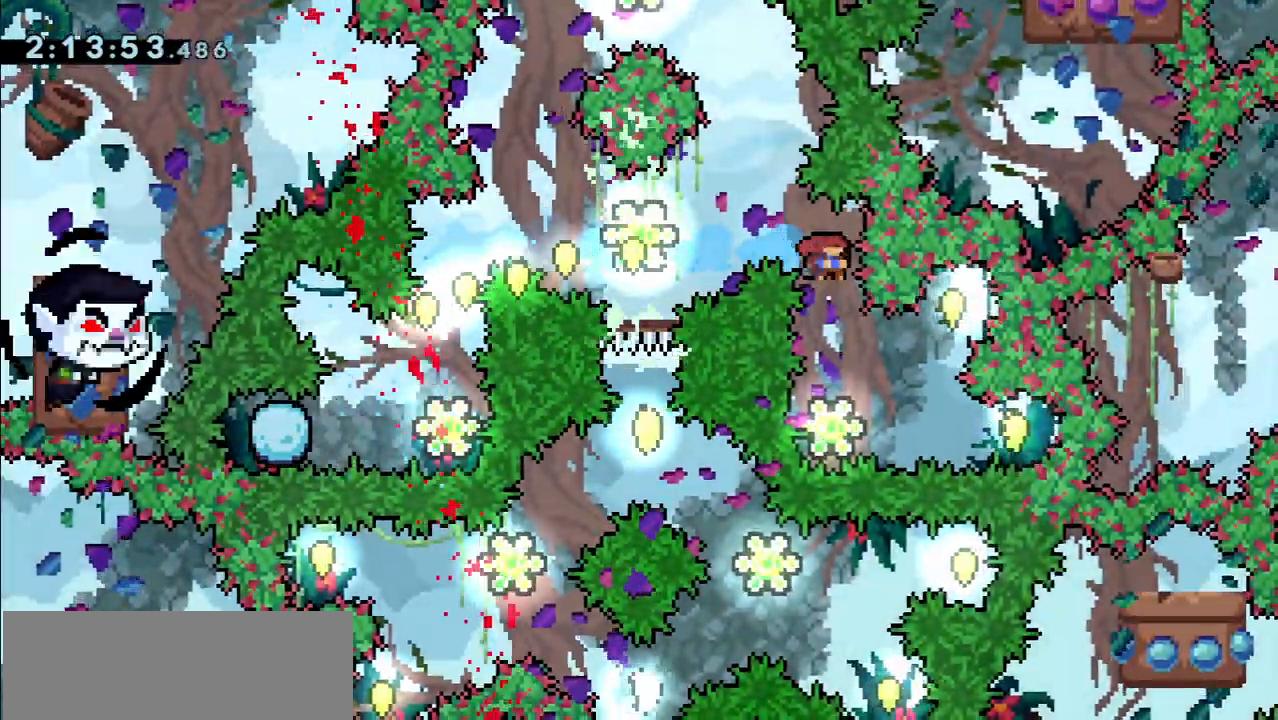
{"keys": ["left"]}
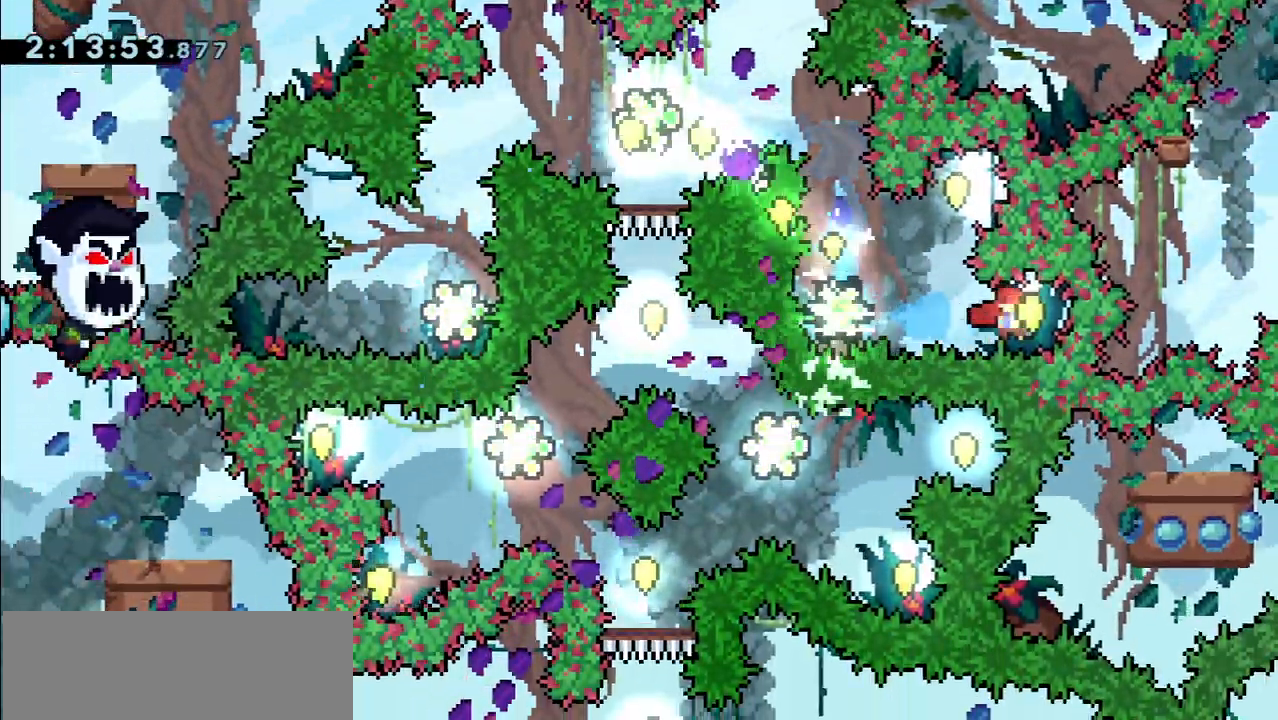
{"keys": [], "events": [[17, "v", "down"], [217, "v", "up"], [250, "left", "up"], [250, "right", "down"], [267, "up", "down"], [317, "v", "down"], [500, "right", "up"], [500, "up", "up"], [500, "v", "up"]]}
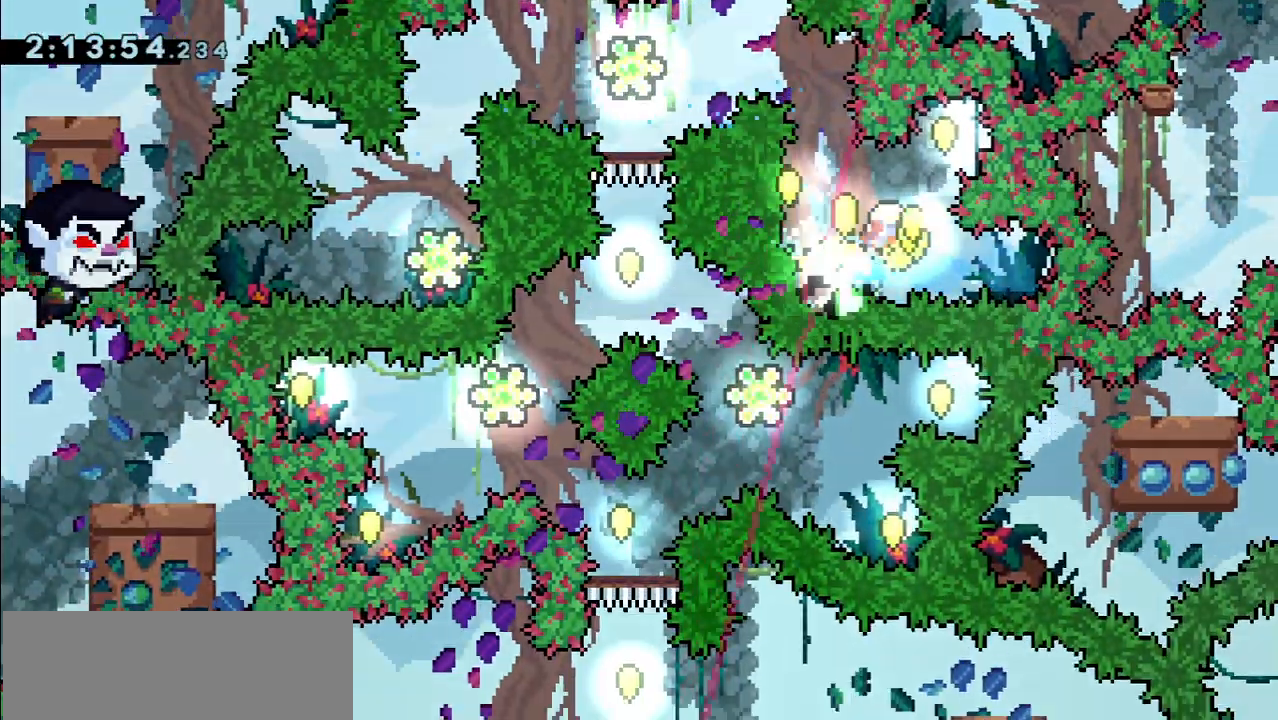
{"keys": ["up", "v"], "events": [[50, "left", "down"], [83, "down", "down"], [117, "v", "down"], [300, "down", "up"], [317, "v", "up"], [400, "left", "up"], [400, "up", "down"], [417, "v", "down"]]}
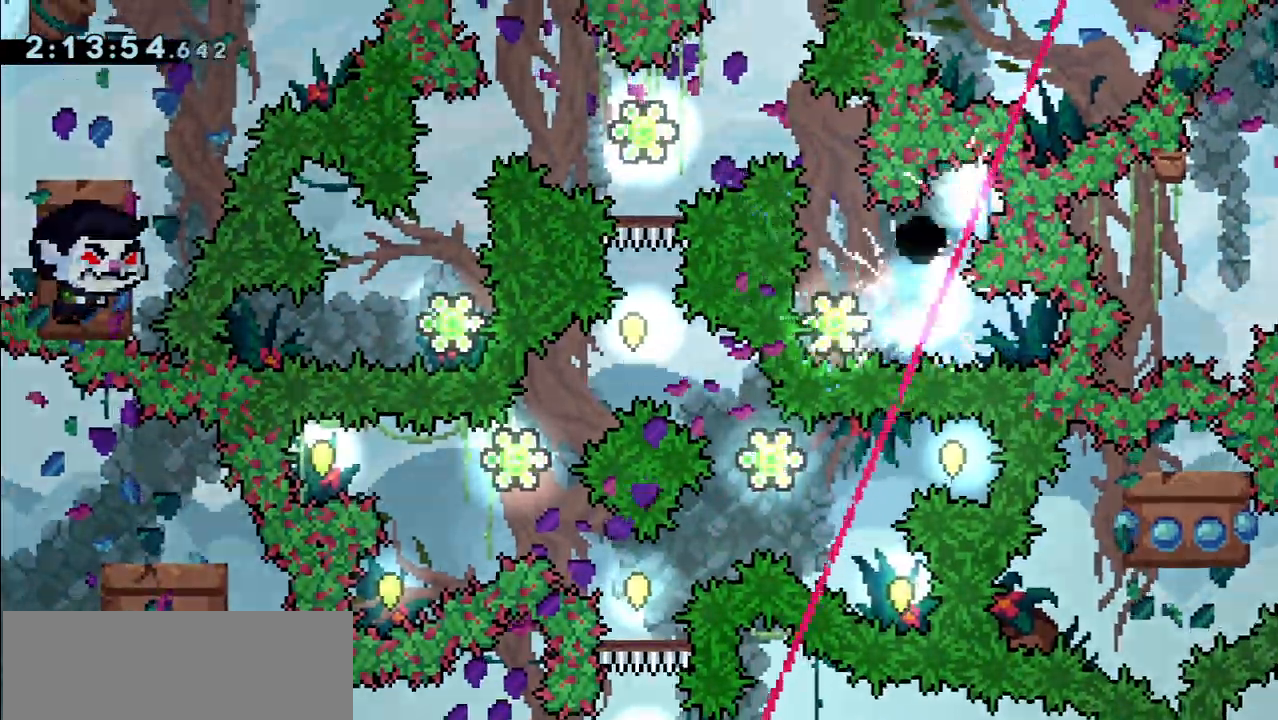
{"keys": ["v"], "events": [[100, "v", "up"], [117, "up", "up"], [200, "v", "down"], [333, "v", "up"], [400, "v", "down"]]}
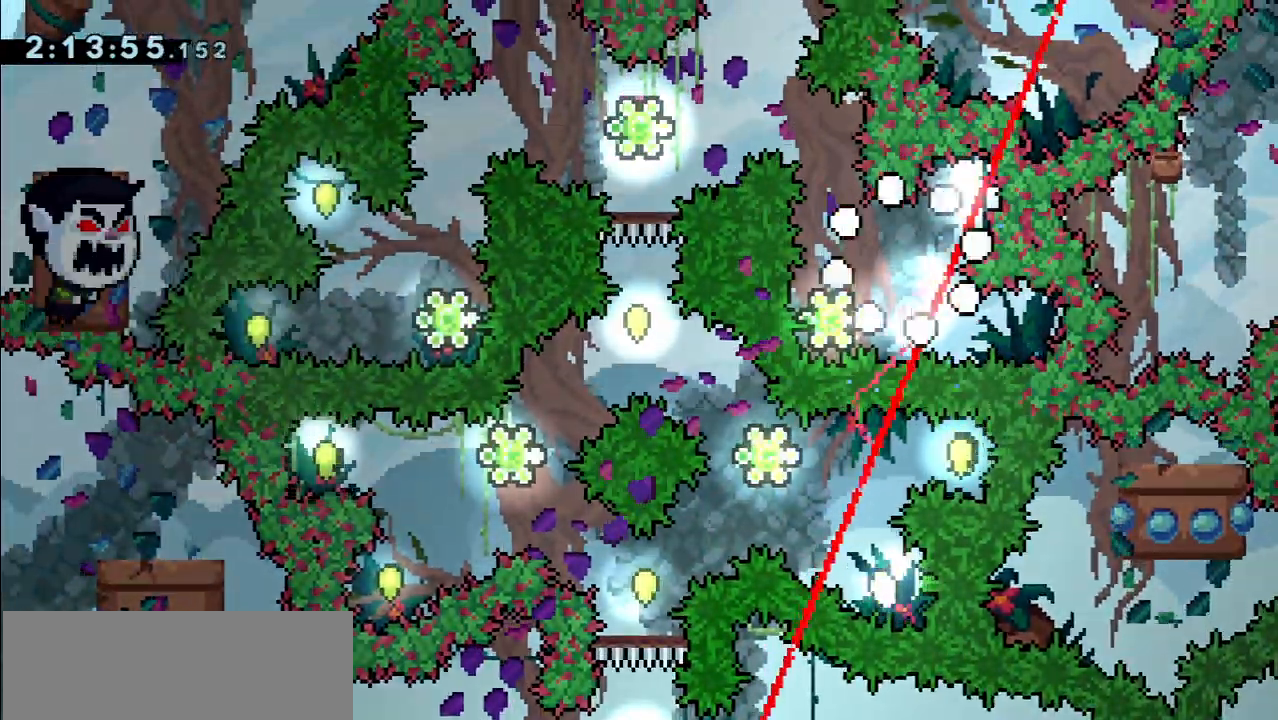
{"keys": [], "events": [[17, "v", "up"]]}
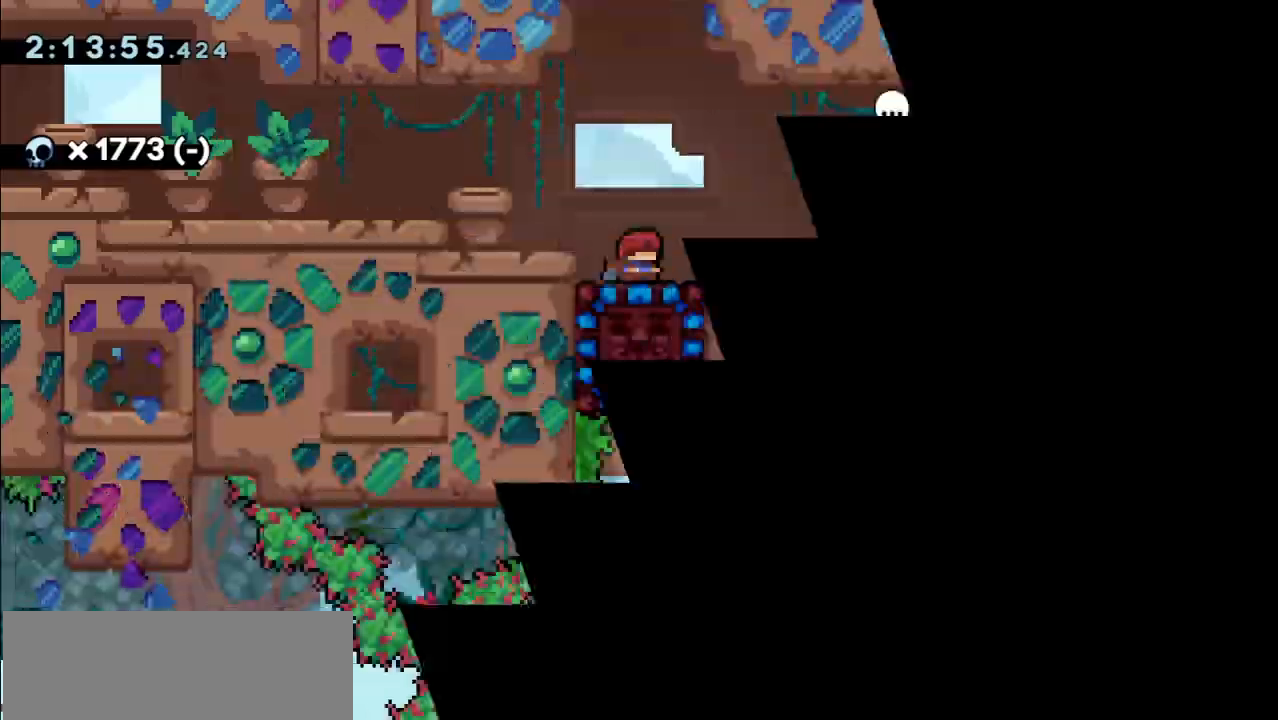
{"keys": [], "events": [[233, "down", "down"], [250, "v", "down"], [400, "v", "up"], [450, "down", "up"]]}
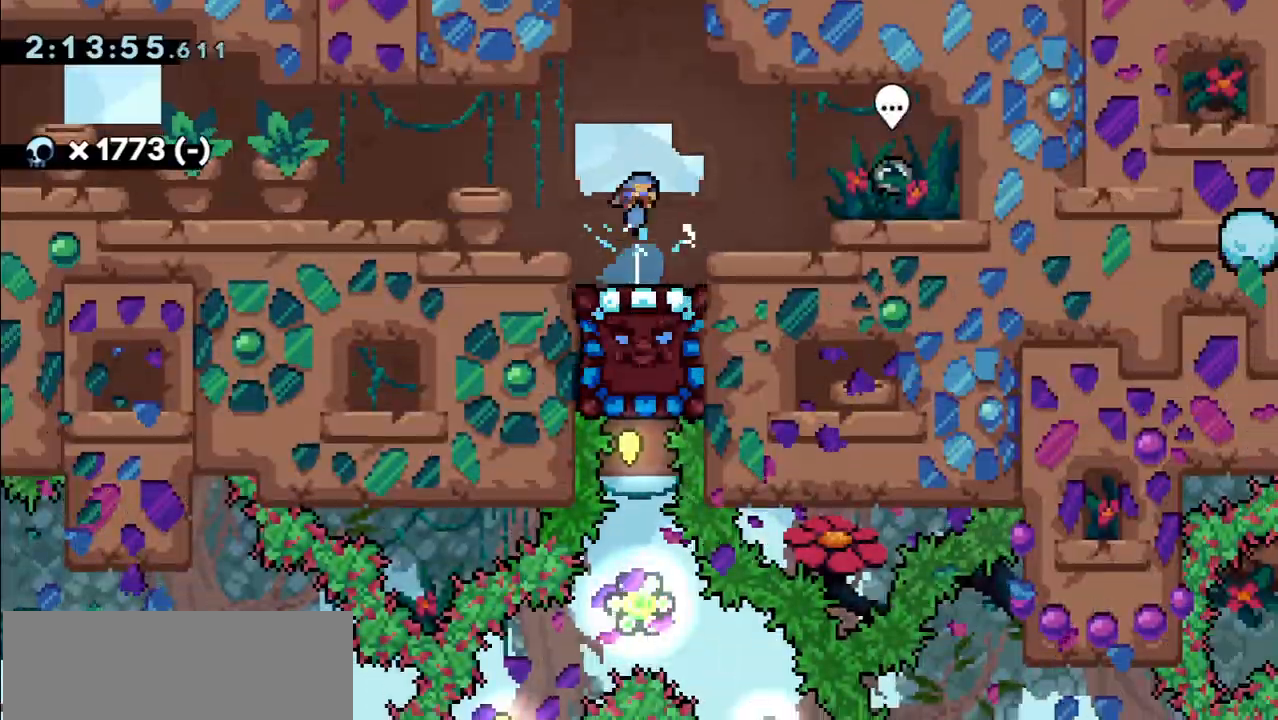
{"keys": [], "events": []}
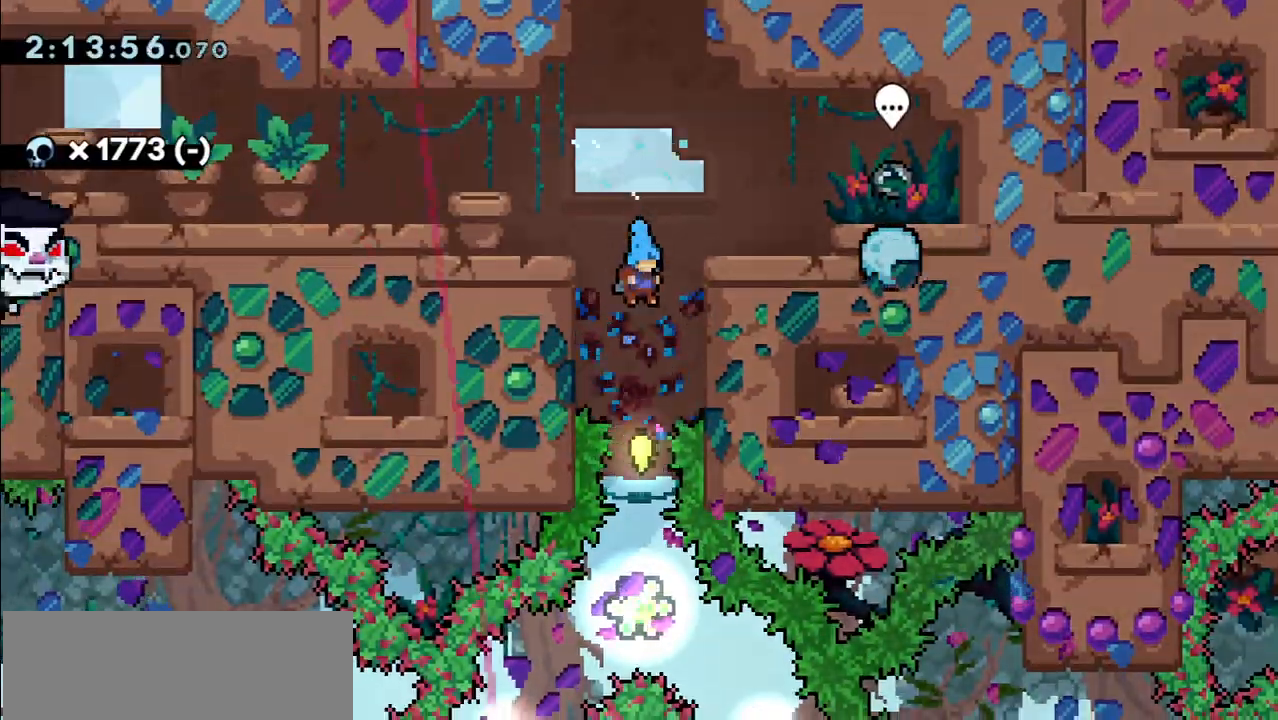
{"keys": ["down", "left", "v"], "events": [[467, "down", "down"], [467, "left", "down"], [500, "v", "down"]]}
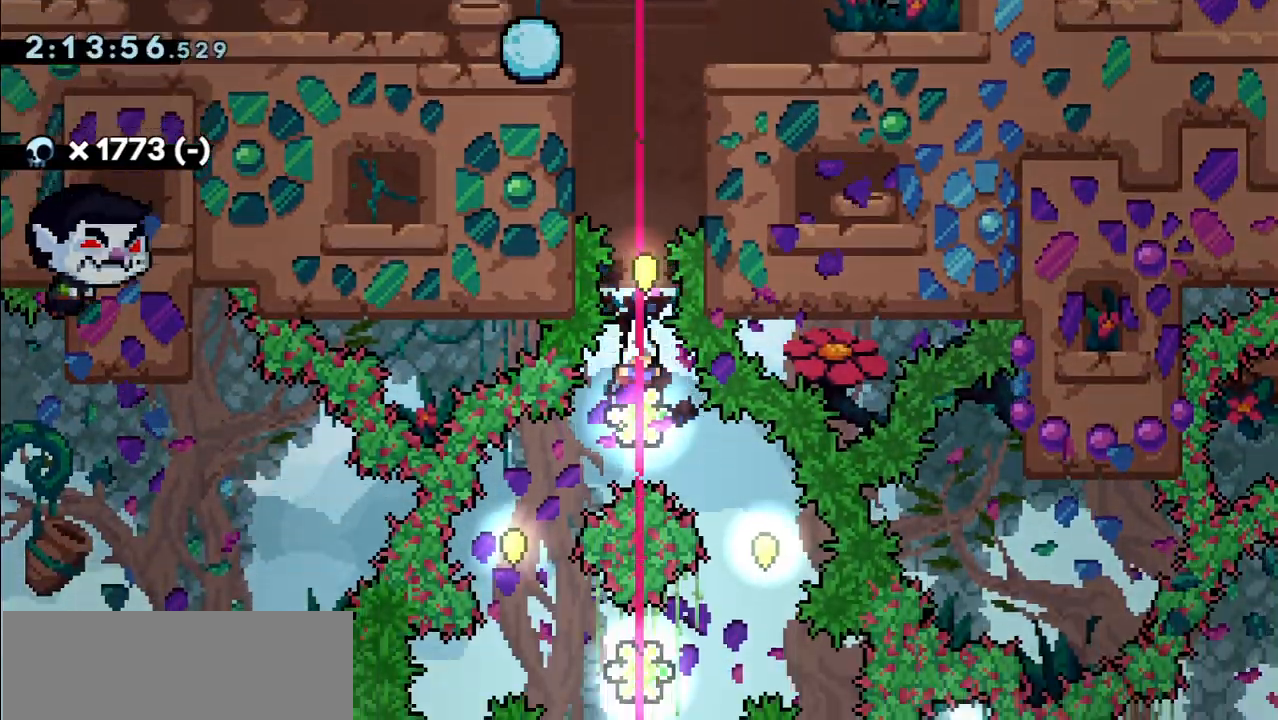
{"keys": ["right"], "events": [[133, "v", "up"], [167, "left", "up"], [183, "down", "up"], [250, "down", "down"], [267, "right", "down"], [283, "v", "down"], [450, "down", "up"], [467, "v", "up"]]}
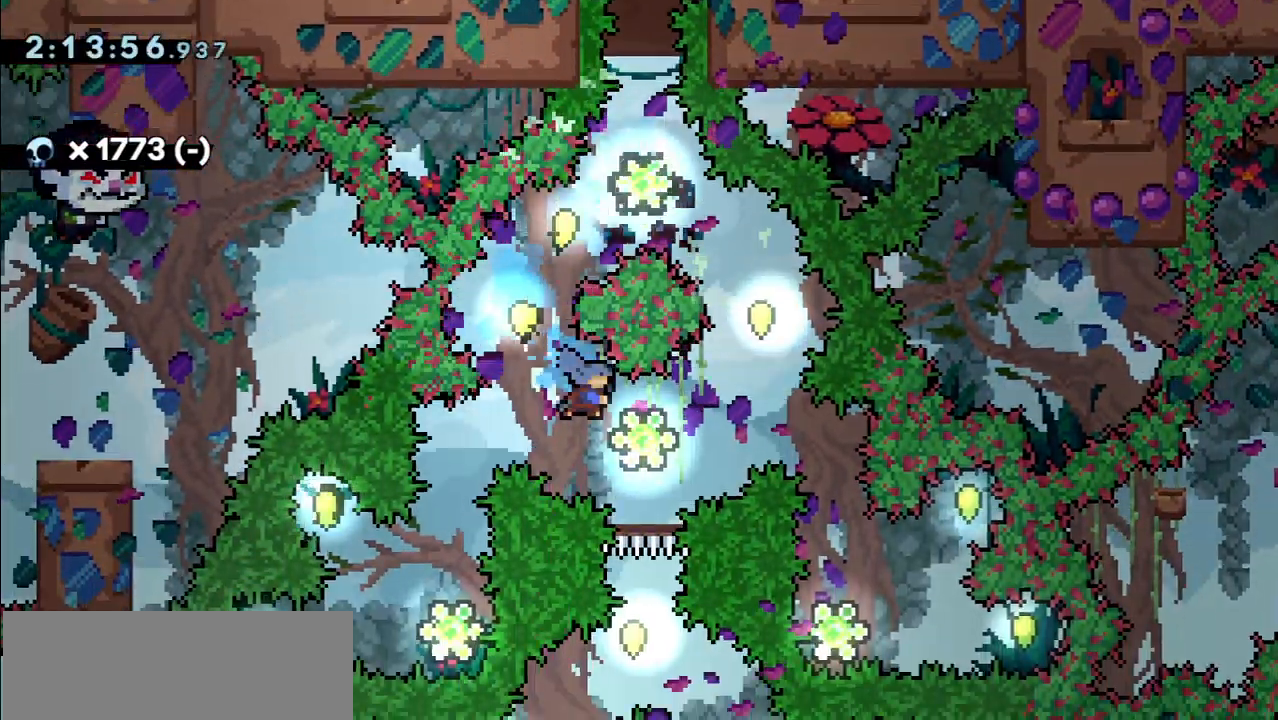
{"keys": ["down", "left", "right", "v"], "events": [[33, "up", "down"], [83, "v", "down"], [283, "v", "up"], [317, "up", "up"], [333, "right", "up"], [400, "down", "down"], [400, "left", "down"], [450, "v", "down"], [483, "right", "down"]]}
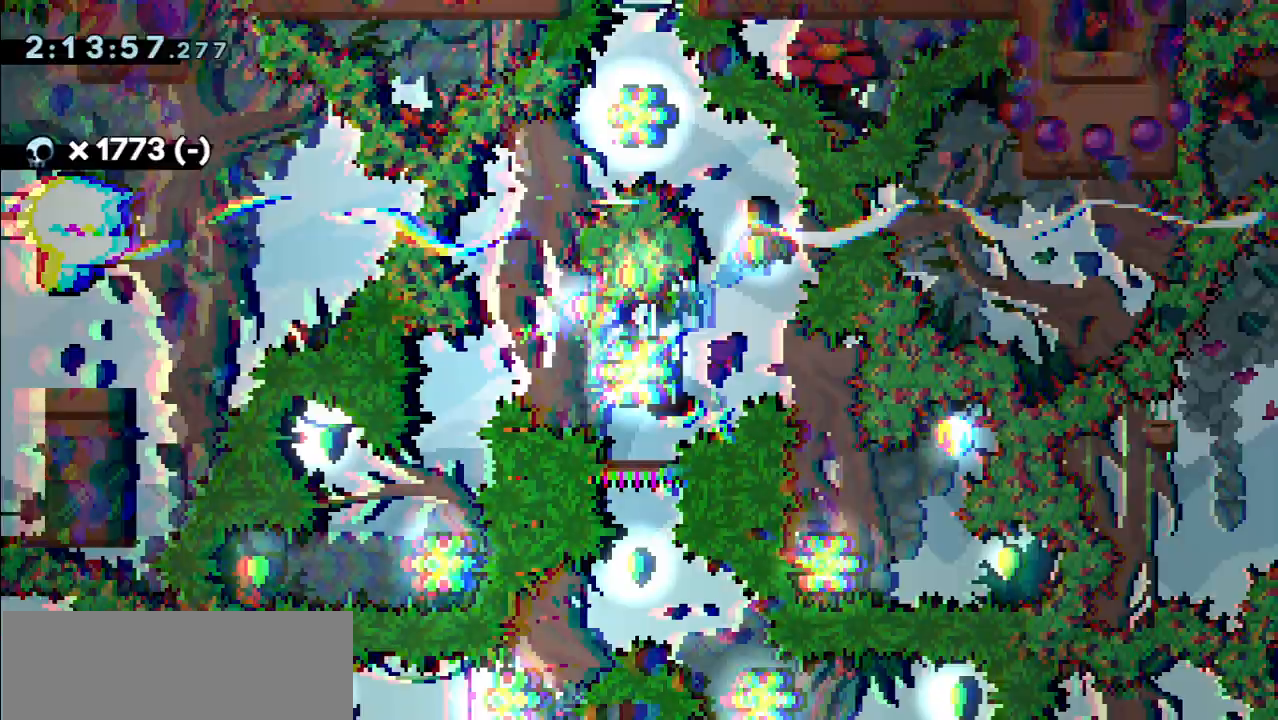
{"keys": ["down"], "events": [[67, "right", "up"], [133, "down", "up"], [150, "v", "up"], [233, "v", "down"], [417, "v", "up"], [467, "left", "up"], [500, "down", "down"]]}
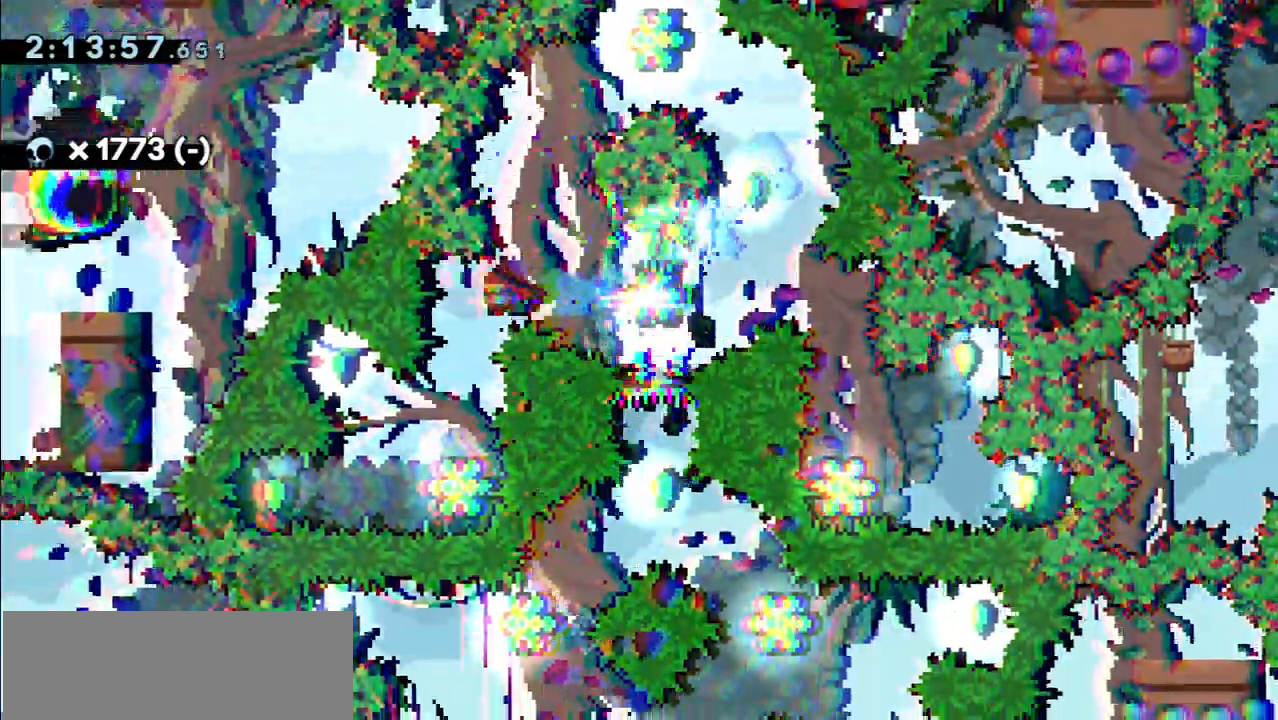
{"keys": ["left", "v"], "events": [[67, "v", "down"], [267, "left", "down"], [267, "v", "up"], [283, "down", "up"], [383, "v", "down"]]}
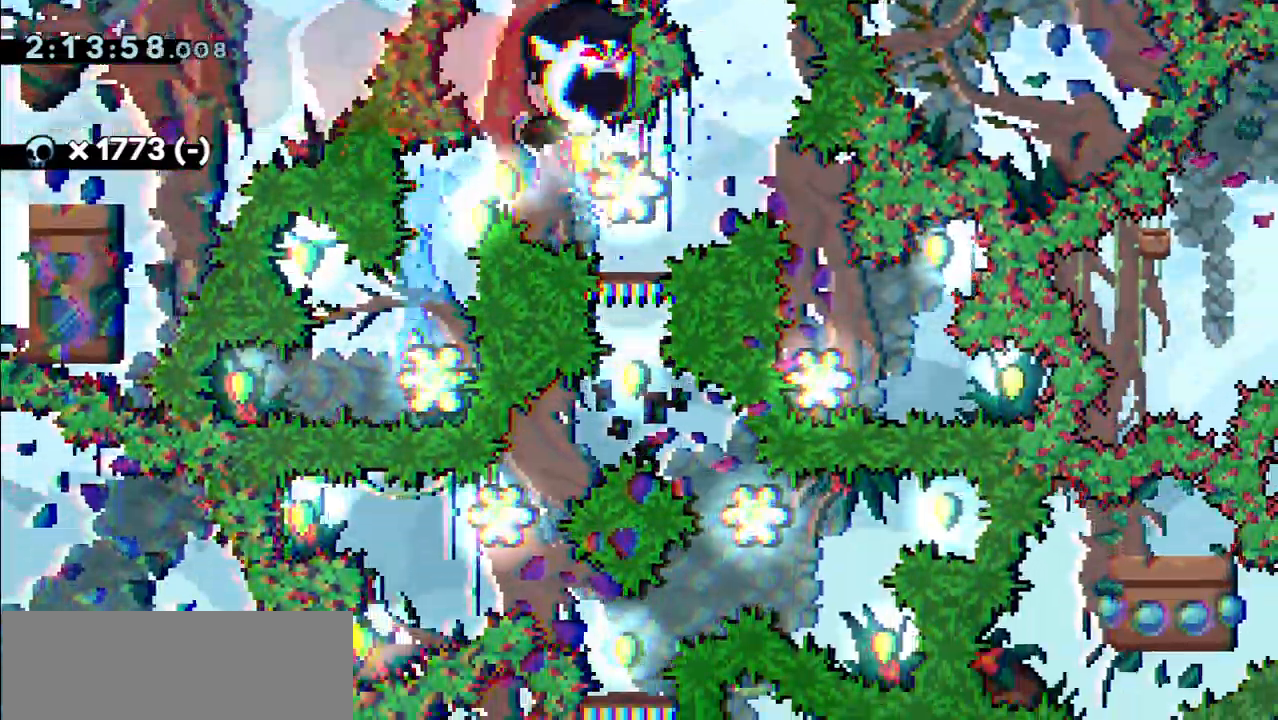
{"keys": ["left", "up", "v"], "events": [[50, "right", "down"], [50, "v", "up"], [83, "left", "up"], [167, "v", "down"], [350, "v", "up"], [467, "left", "down"], [467, "right", "up"], [467, "up", "down"], [500, "v", "down"]]}
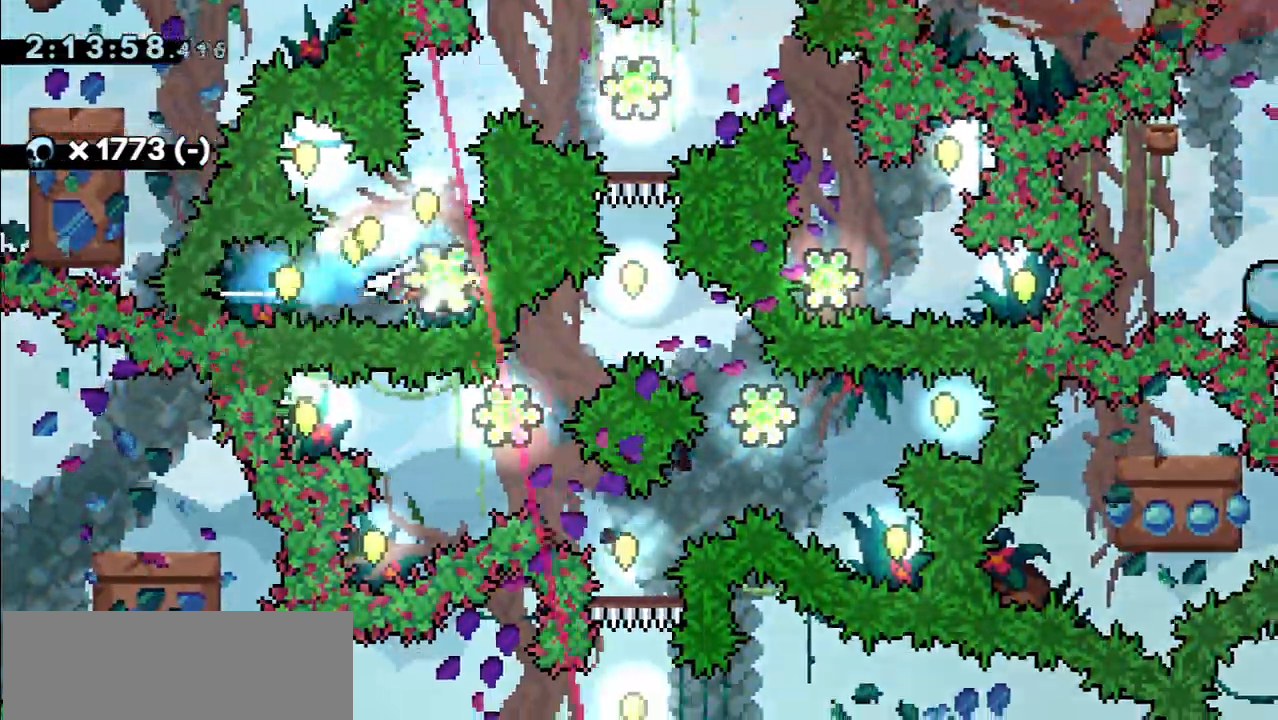
{"keys": [], "events": [[117, "up", "up"], [150, "right", "down"], [167, "left", "up"], [167, "v", "up"], [233, "down", "down"], [267, "v", "down"], [450, "v", "up"], [467, "down", "up"], [483, "right", "up"]]}
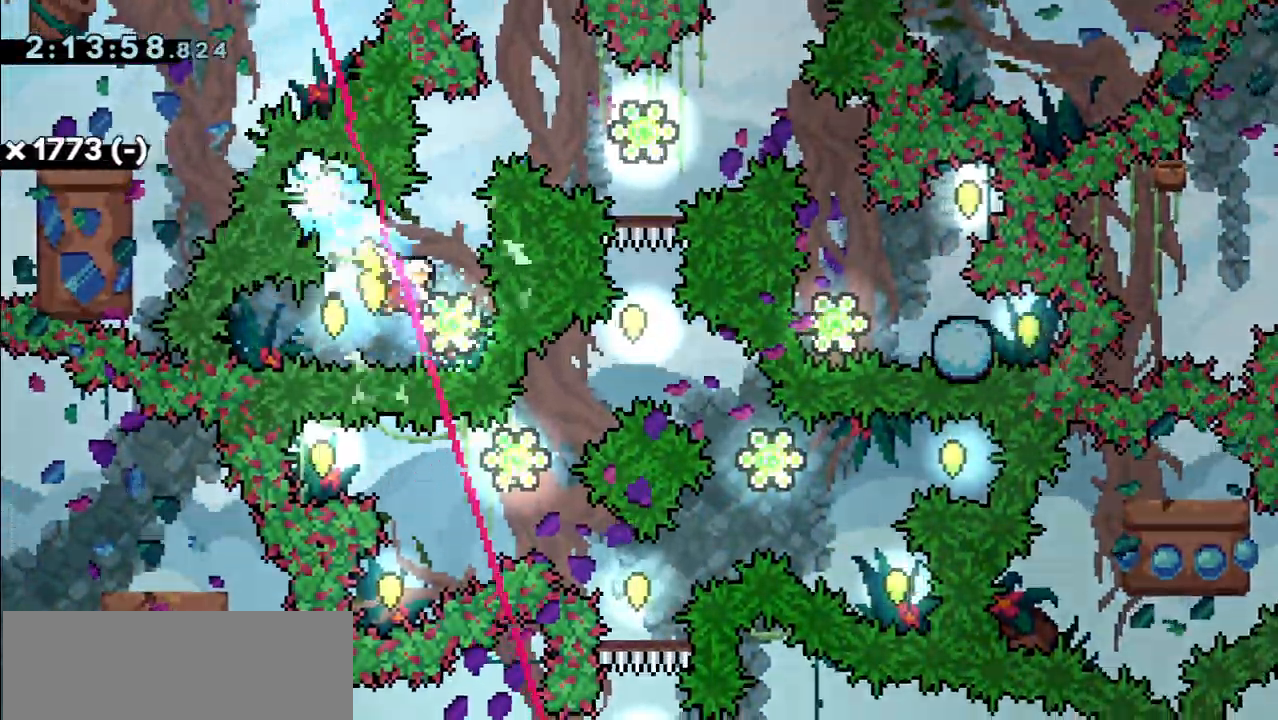
{"keys": ["right", "v"], "events": [[17, "up", "down"], [50, "v", "down"], [250, "v", "up"], [300, "up", "up"], [383, "right", "down"], [417, "v", "down"]]}
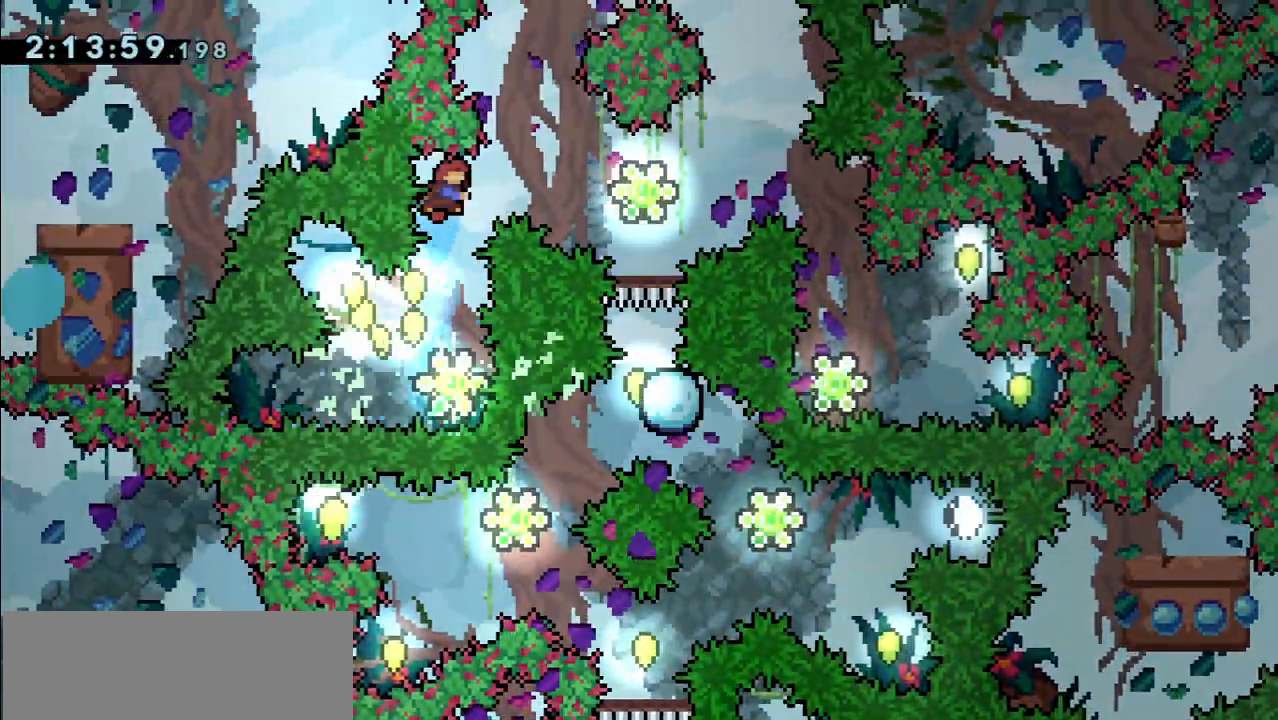
{"keys": ["down"], "events": [[100, "v", "up"], [200, "v", "down"], [400, "v", "up"], [450, "right", "up"], [467, "down", "down"]]}
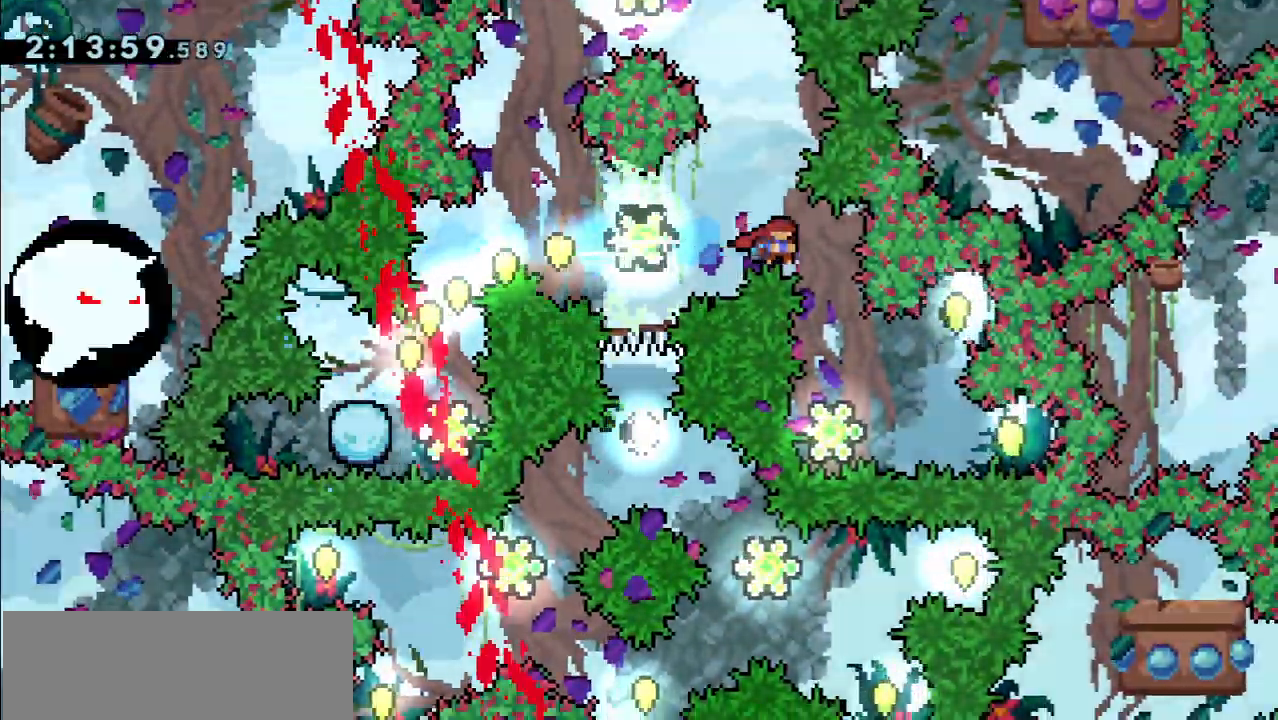
{"keys": ["right", "v"], "events": [[50, "v", "down"], [250, "v", "up"], [283, "right", "down"], [300, "down", "up"], [350, "v", "down"]]}
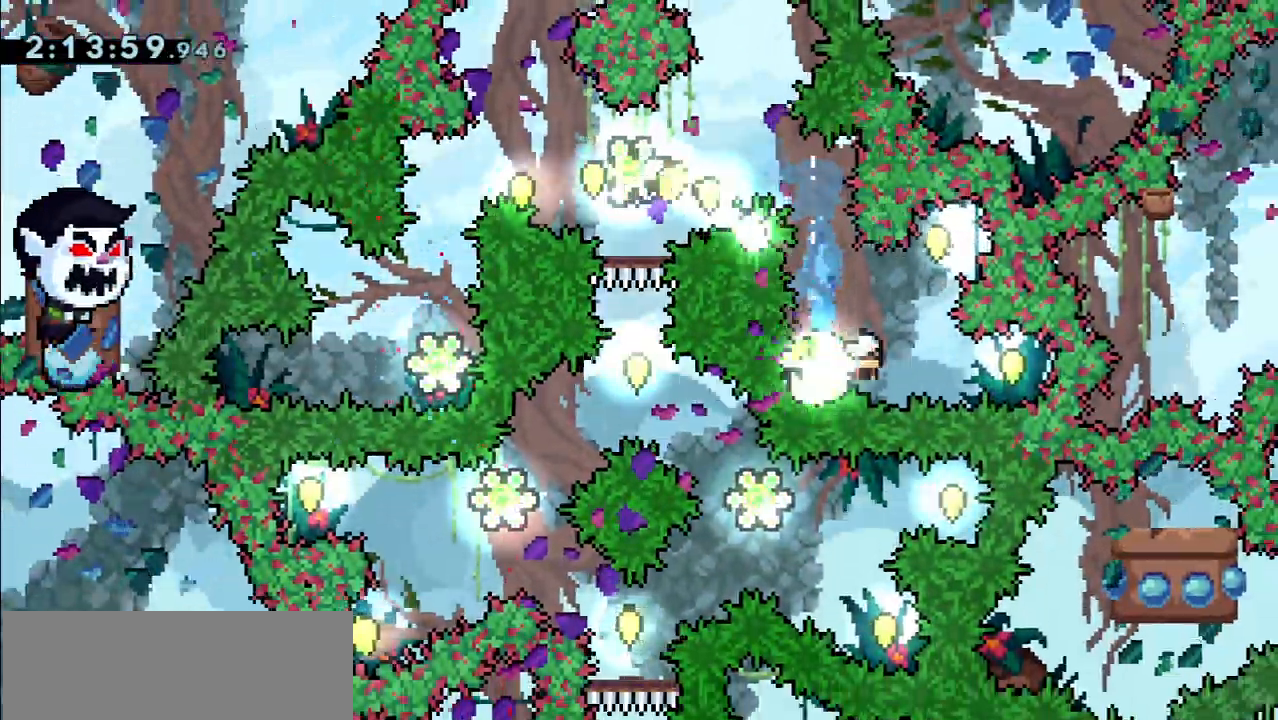
{"keys": ["right", "up", "v"], "events": [[50, "v", "up"], [133, "right", "up"], [150, "left", "down"], [167, "v", "down"], [367, "v", "up"], [483, "left", "up"], [483, "right", "down"], [500, "up", "down"], [500, "v", "down"]]}
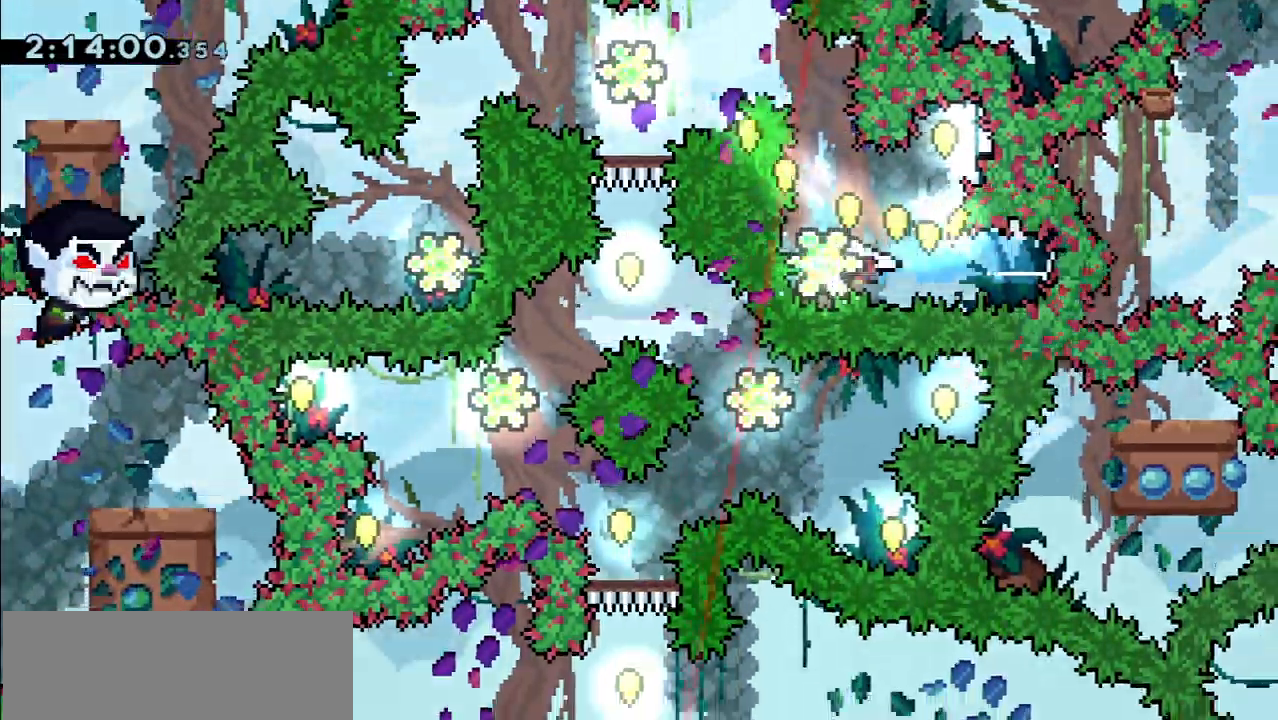
{"keys": ["down", "left", "v"], "events": [[183, "v", "up"], [217, "right", "up"], [217, "up", "up"], [267, "left", "down"], [283, "down", "down"], [317, "v", "down"]]}
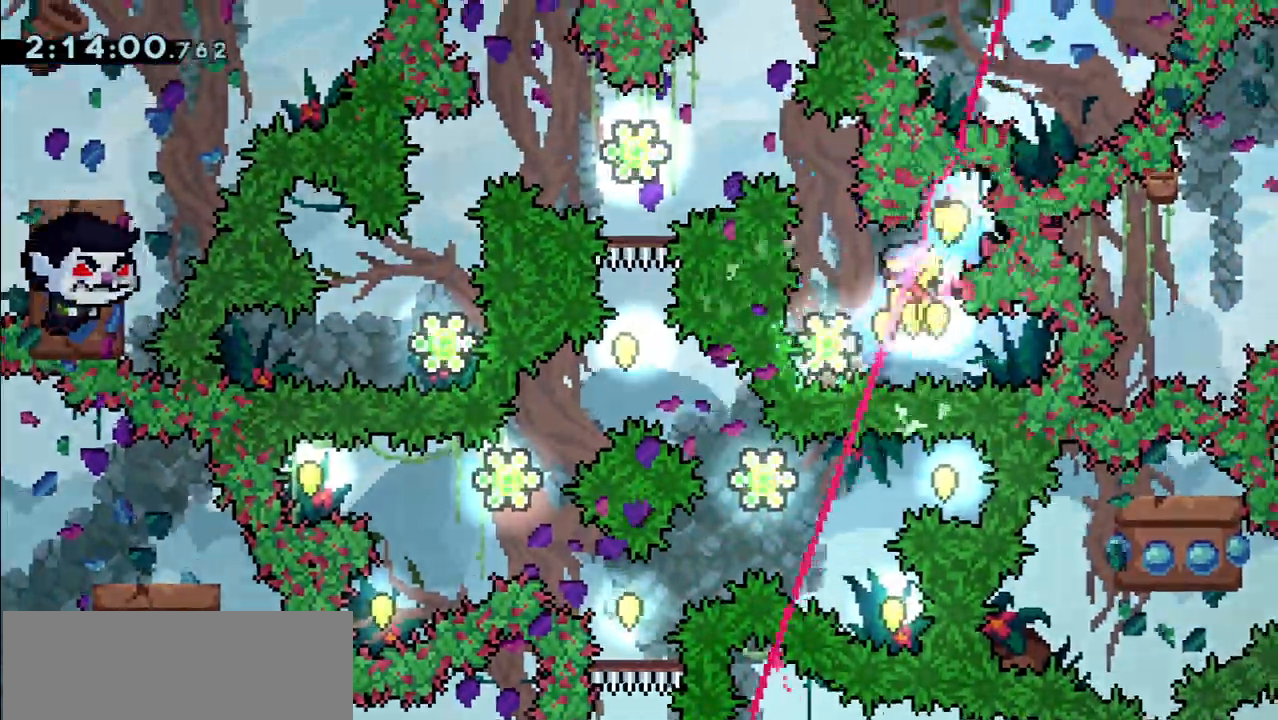
{"keys": ["left", "v"], "events": [[33, "v", "up"], [50, "down", "up"], [117, "left", "up"], [133, "up", "down"], [150, "v", "down"], [350, "v", "up"], [400, "up", "up"], [467, "left", "down"], [500, "v", "down"]]}
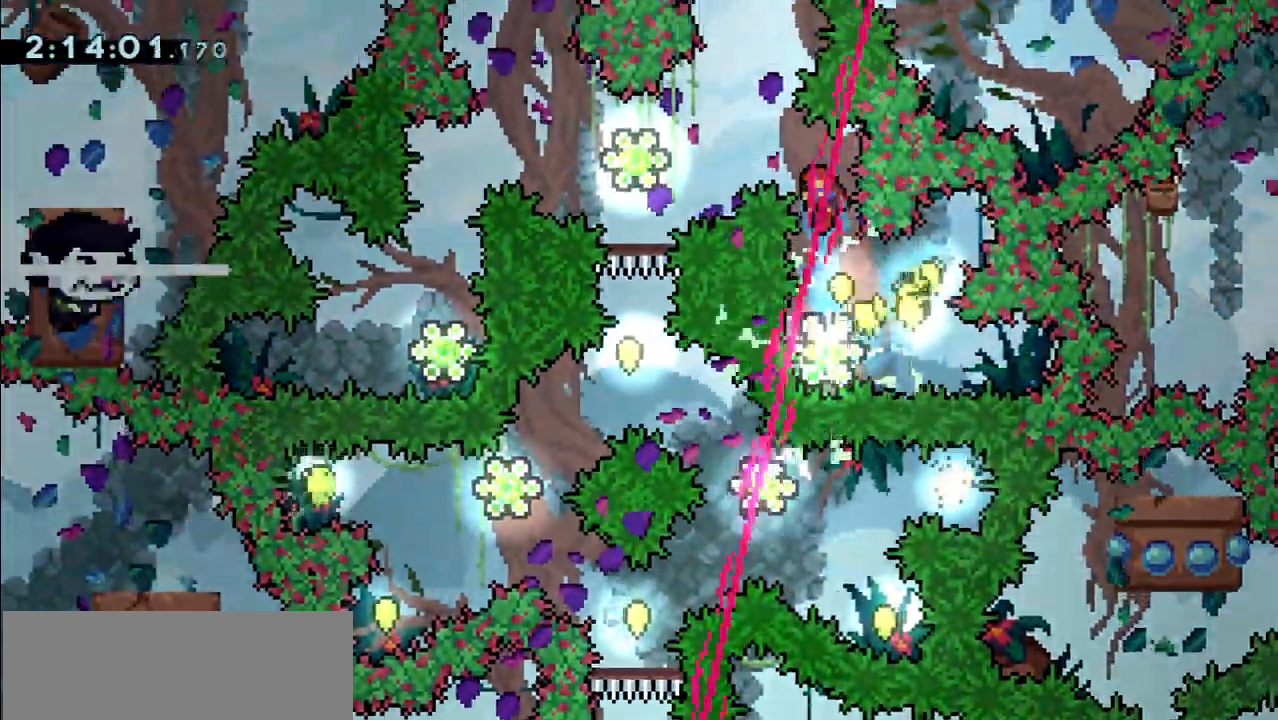
{"keys": ["down", "v"], "events": [[233, "v", "up"], [317, "down", "down"], [317, "left", "up"], [350, "v", "down"]]}
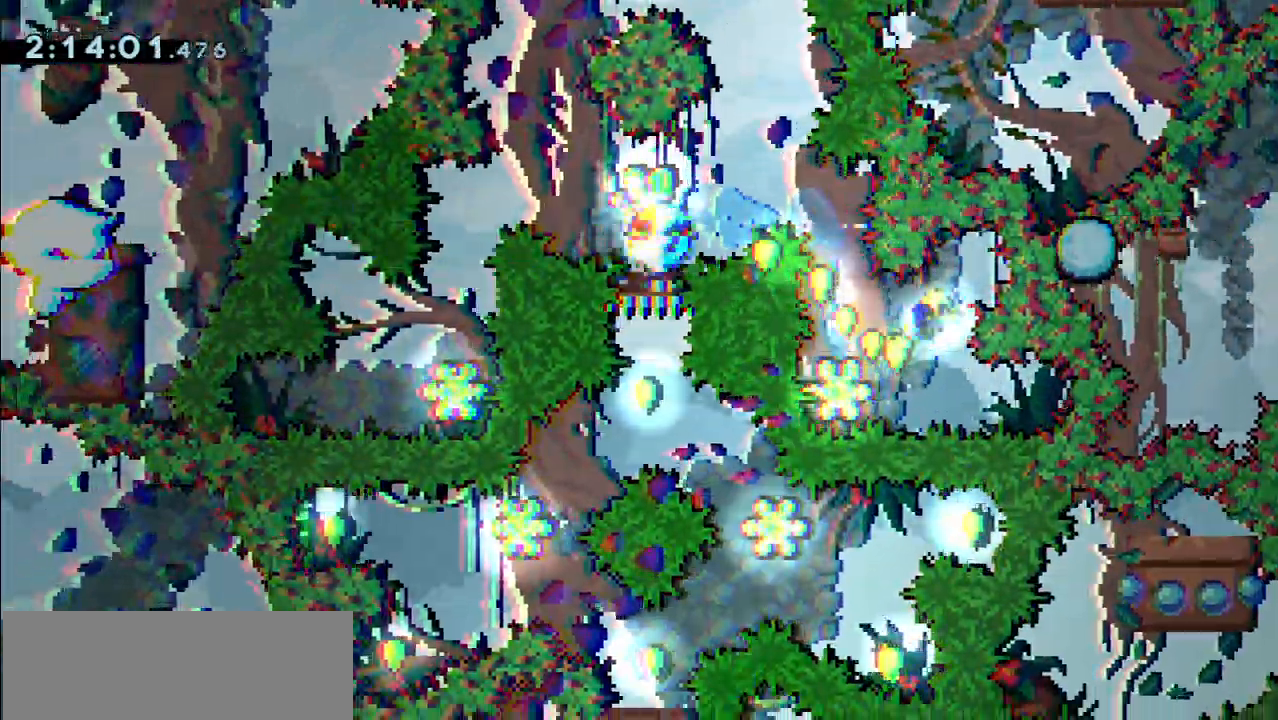
{"keys": ["down", "left"], "events": [[33, "v", "up"], [100, "v", "down"], [150, "left", "down"], [300, "v", "up"], [383, "v", "down"], [500, "v", "up"]]}
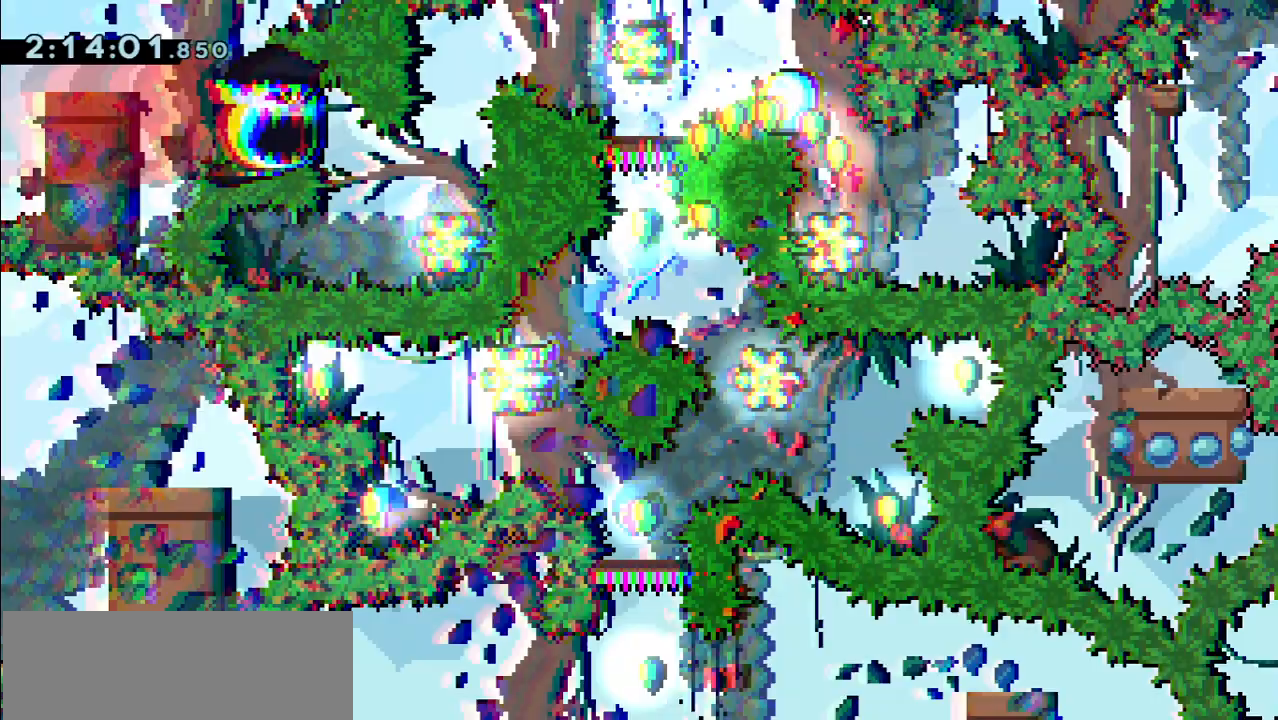
{"keys": ["left", "v"], "events": [[33, "down", "up"], [67, "left", "up"], [83, "right", "down"], [117, "up", "down"], [133, "v", "down"], [317, "v", "up"], [417, "right", "up"], [433, "up", "up"], [483, "left", "down"], [500, "v", "down"]]}
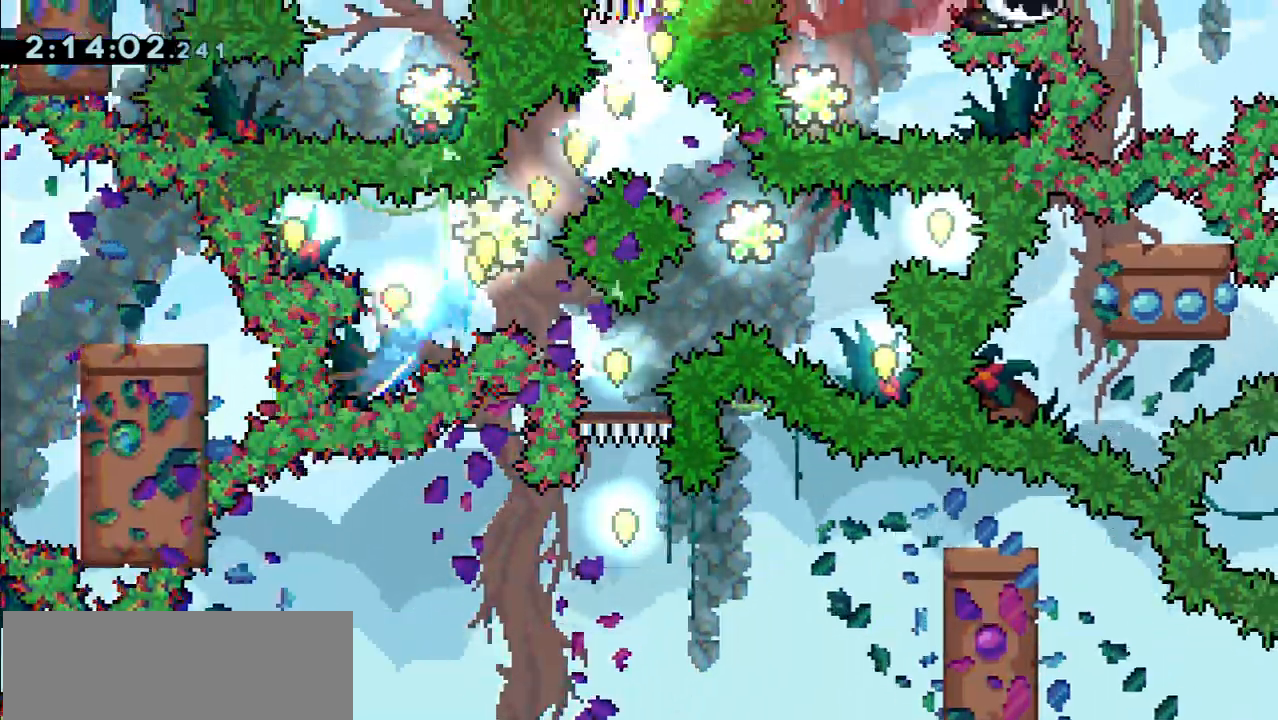
{"keys": ["right"], "events": [[200, "v", "up"], [267, "left", "up"], [267, "right", "down"], [283, "v", "down"], [483, "v", "up"]]}
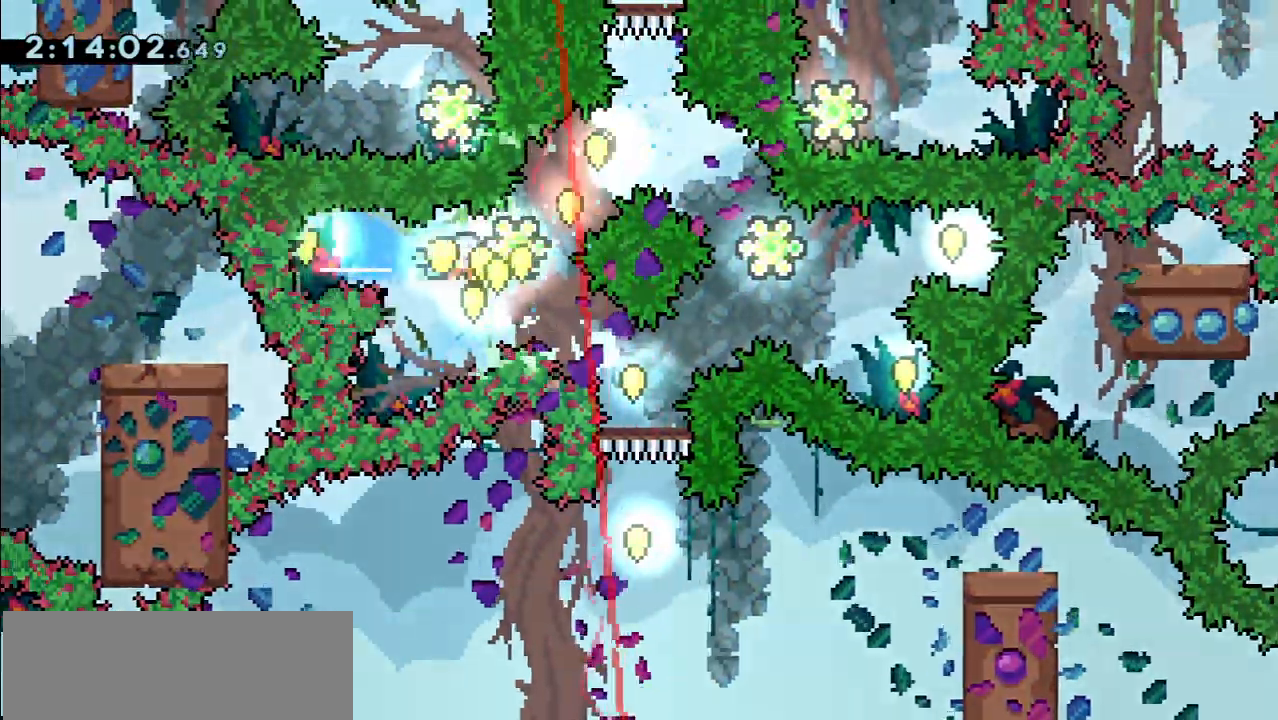
{"keys": ["down", "right", "v"], "events": [[67, "up", "down"], [117, "v", "down"], [267, "up", "up"], [267, "v", "up"], [350, "down", "down"], [383, "v", "down"]]}
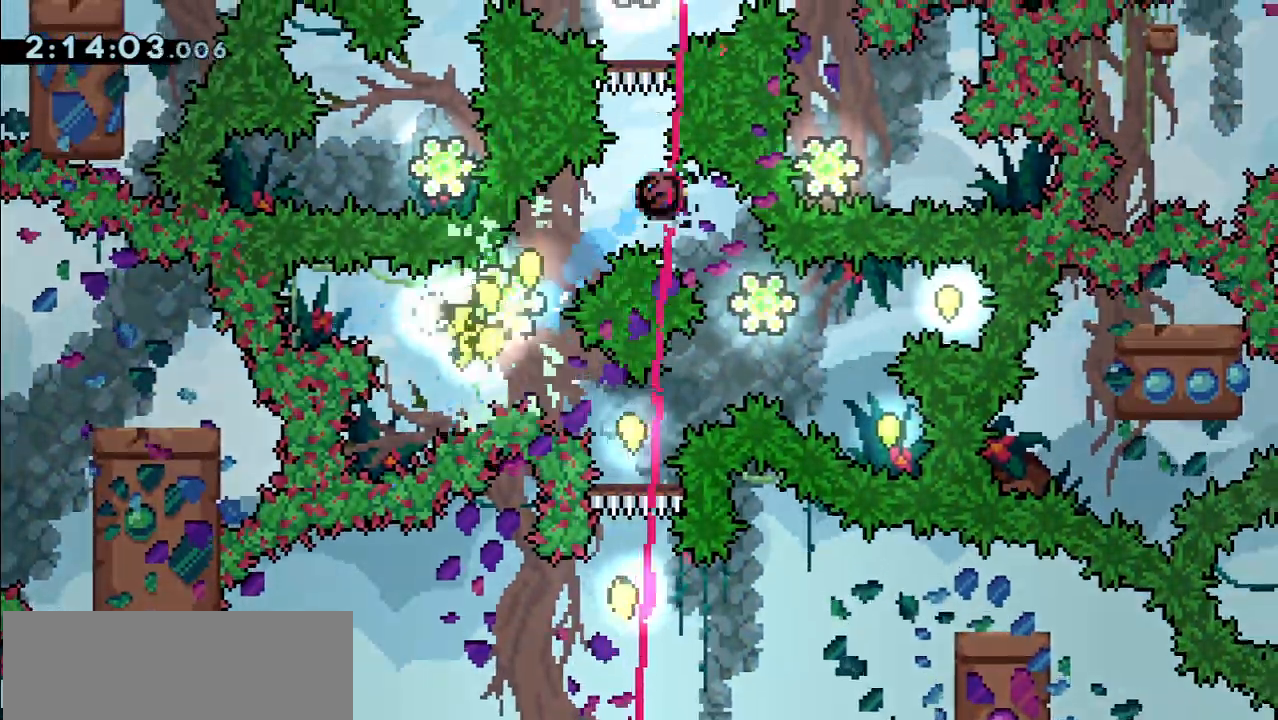
{"keys": ["left", "up", "v"], "events": [[133, "v", "up"], [200, "v", "down"], [383, "down", "up"], [383, "v", "up"], [400, "left", "down"], [400, "right", "up"], [433, "up", "down"], [483, "v", "down"]]}